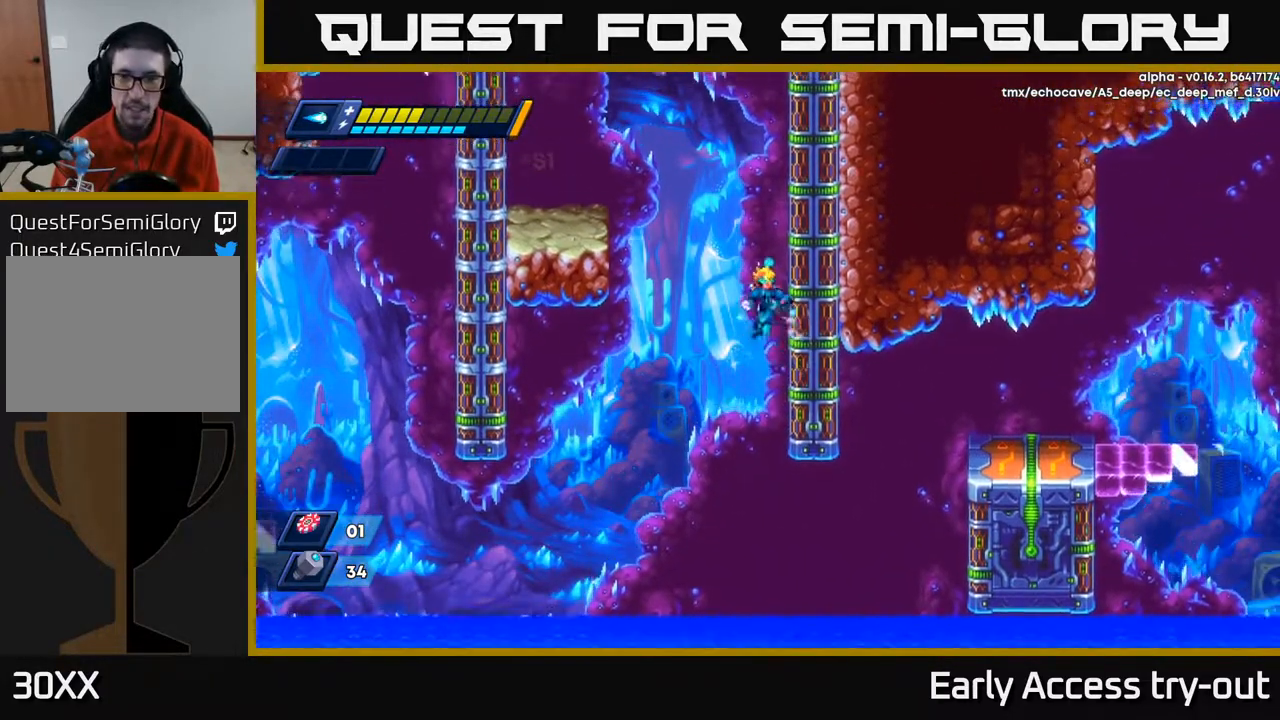
Gameplay with a controller (Xbox layout); each line is a JSON object with the inputs held at the frame after it. "events" lists button and stick changes between this image and that frame as [ms after this image, input, new state], when the widget could be followed in between. Not read: left_stick.
{"buttons": ["DPAD_RIGHT"], "right_stick": "center", "events": [[267, "A", "down"], [333, "A", "up"]]}
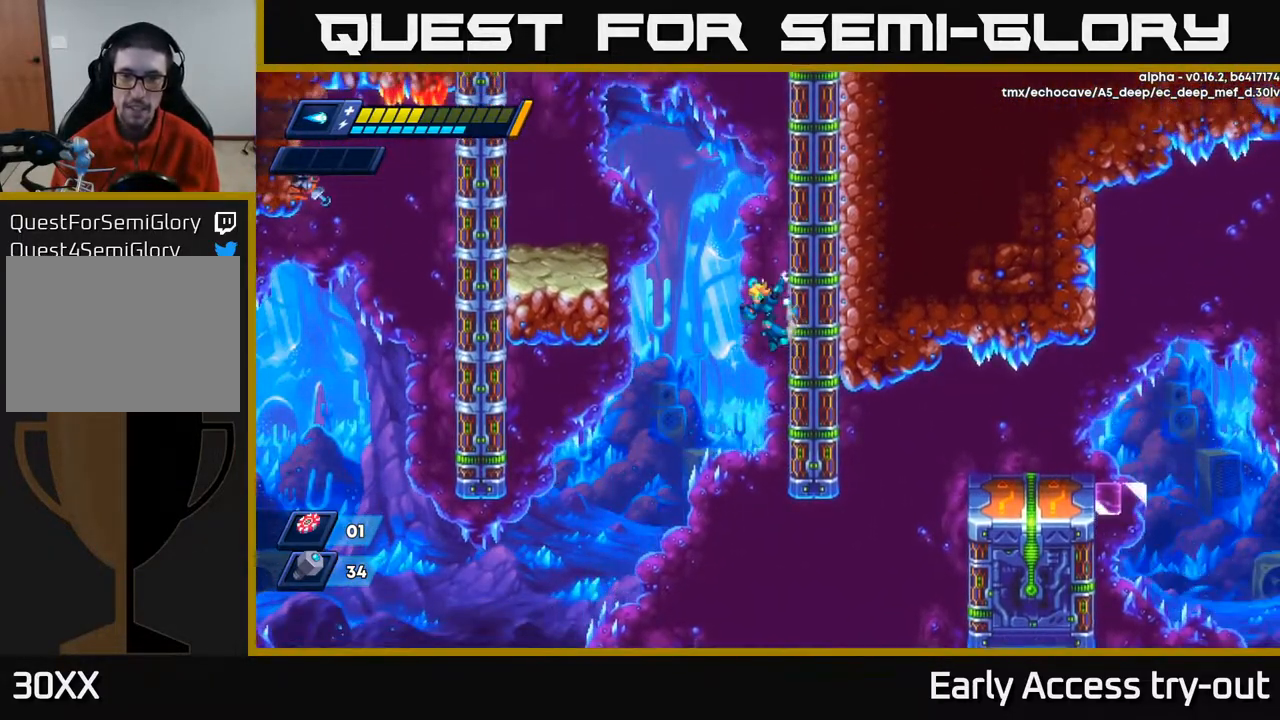
{"buttons": ["DPAD_RIGHT"], "right_stick": "center", "events": [[167, "A", "down"], [217, "A", "up"]]}
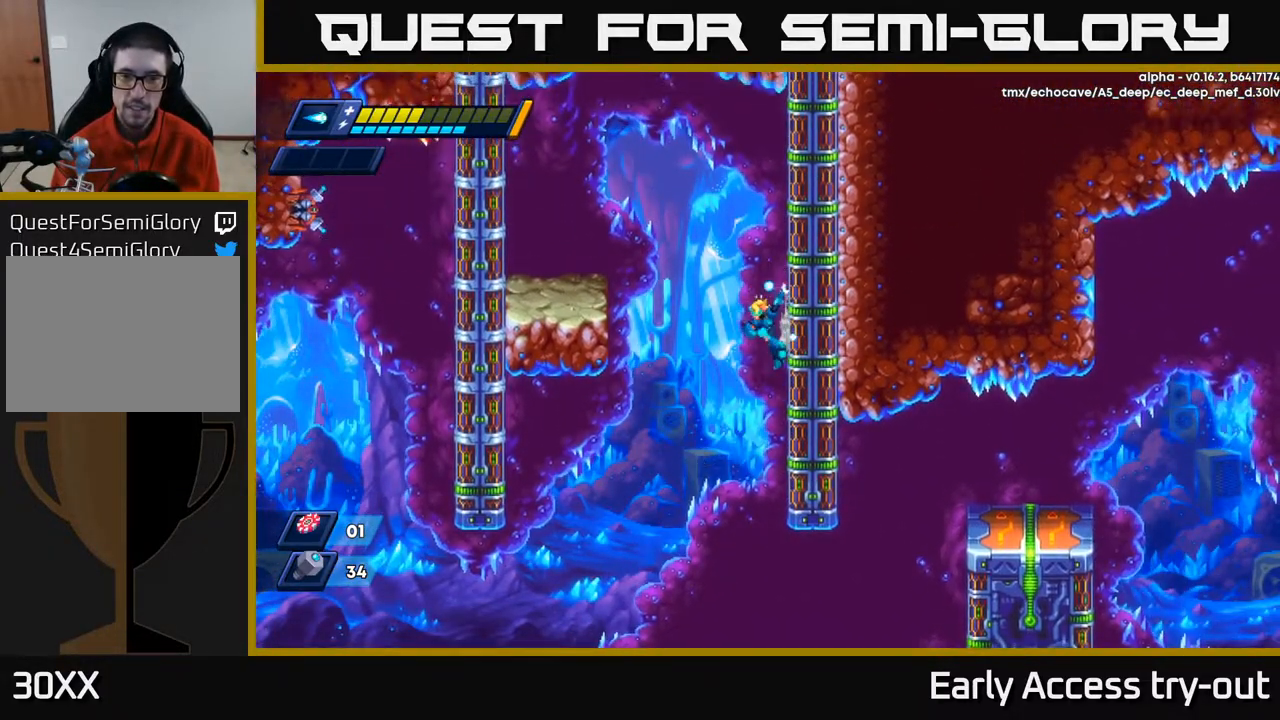
{"buttons": ["DPAD_RIGHT"], "right_stick": "center", "events": [[67, "DPAD_RIGHT", "up"], [483, "DPAD_RIGHT", "down"]]}
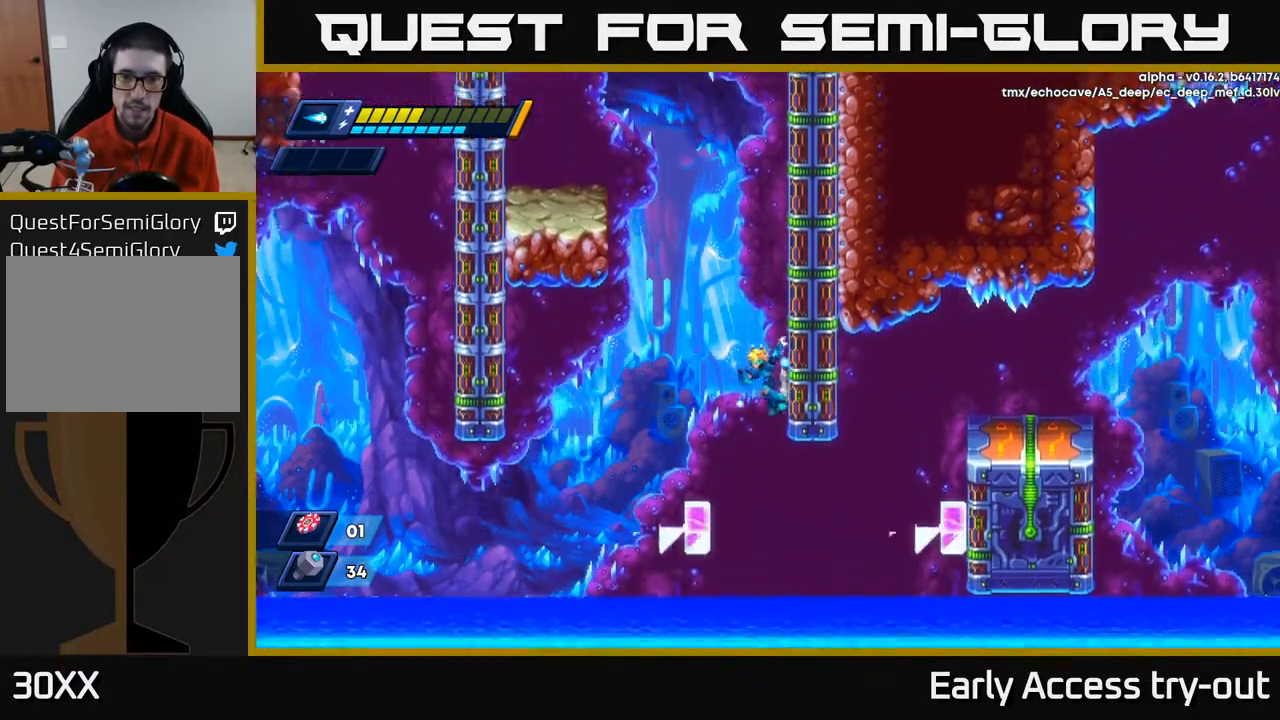
{"buttons": ["DPAD_RIGHT"], "right_stick": "center", "events": [[333, "A", "down"], [433, "A", "up"]]}
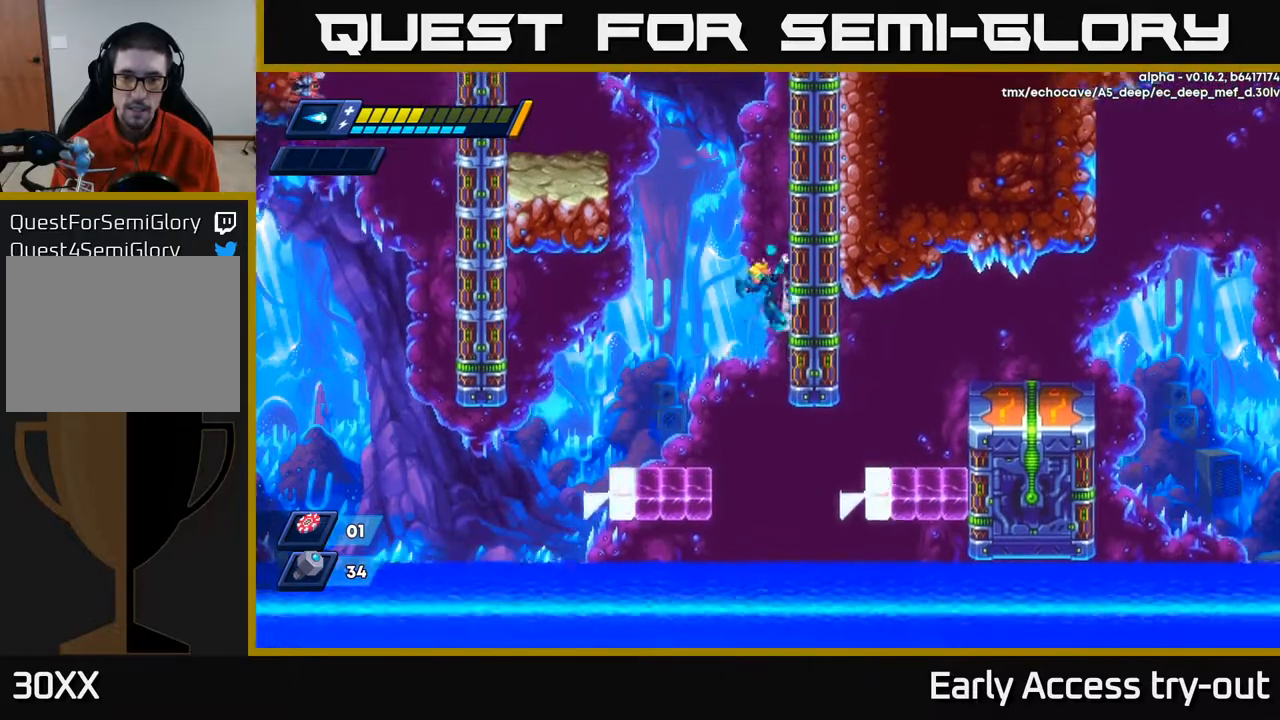
{"buttons": [], "right_stick": "center", "events": [[133, "DPAD_RIGHT", "up"]]}
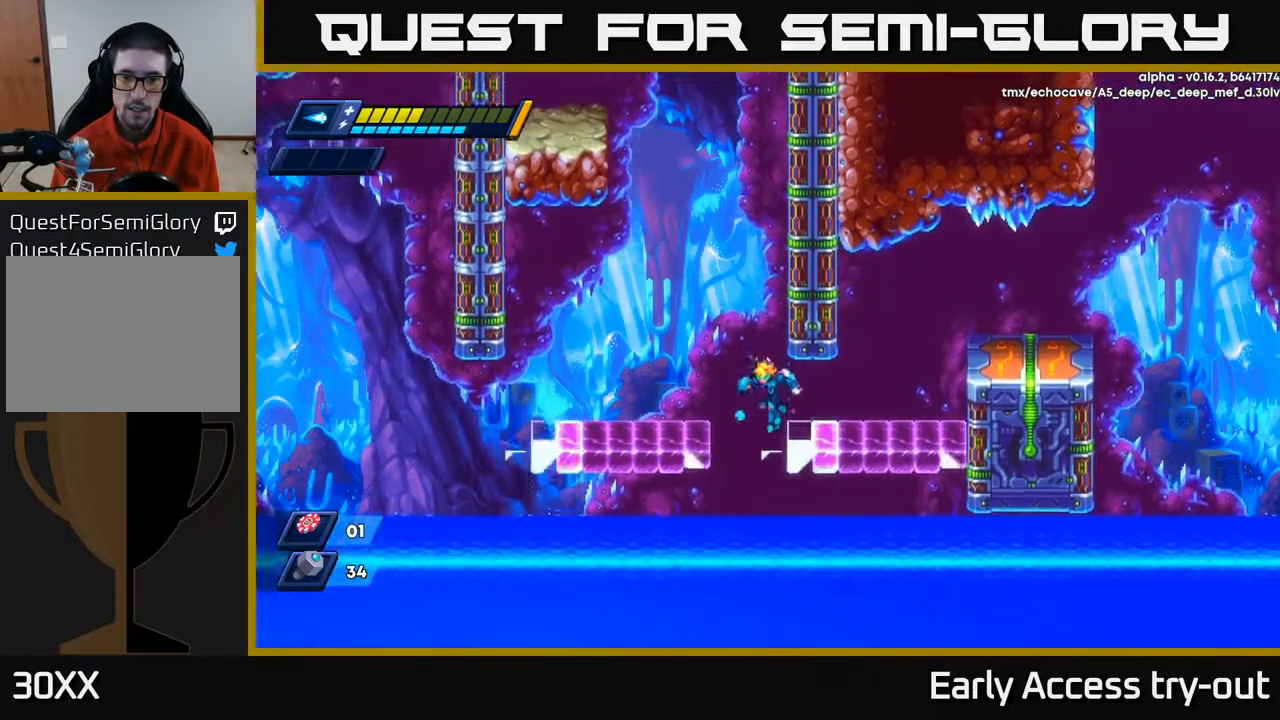
{"buttons": ["DPAD_RIGHT"], "right_stick": "center", "events": [[67, "DPAD_RIGHT", "down"]]}
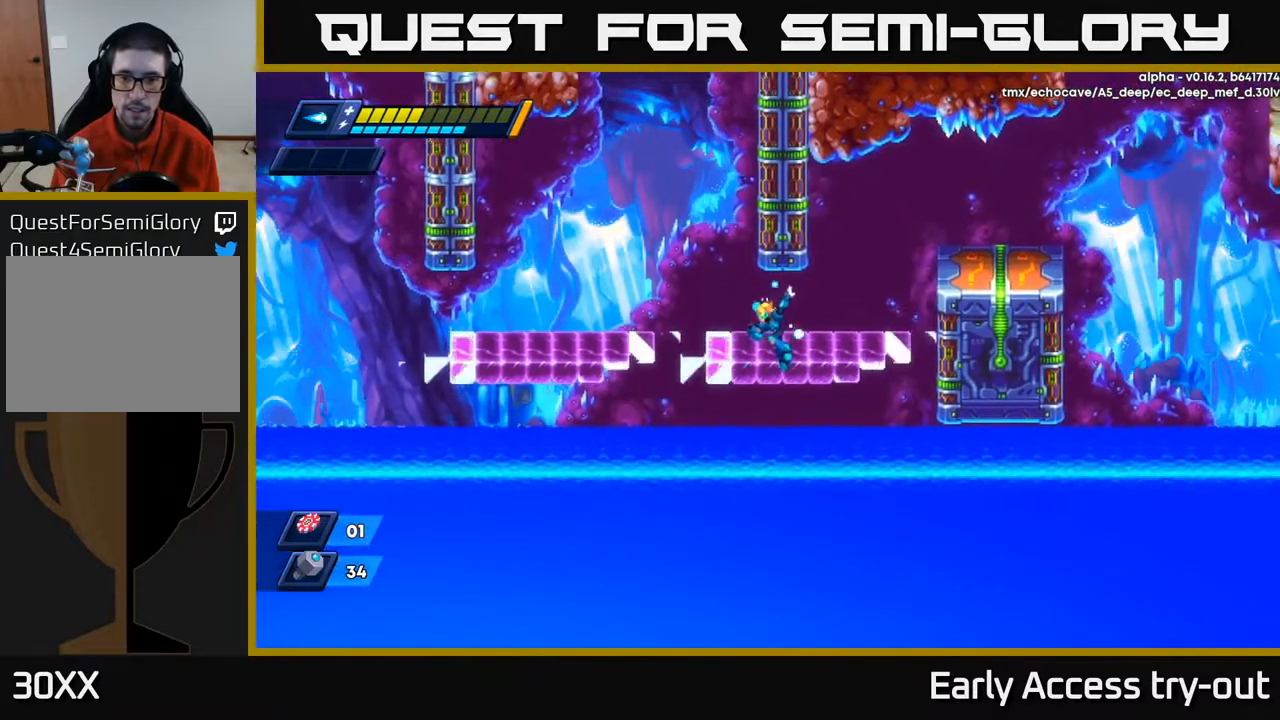
{"buttons": ["A", "DPAD_LEFT"], "right_stick": "center", "events": [[383, "DPAD_RIGHT", "up"], [433, "A", "down"], [450, "DPAD_LEFT", "down"]]}
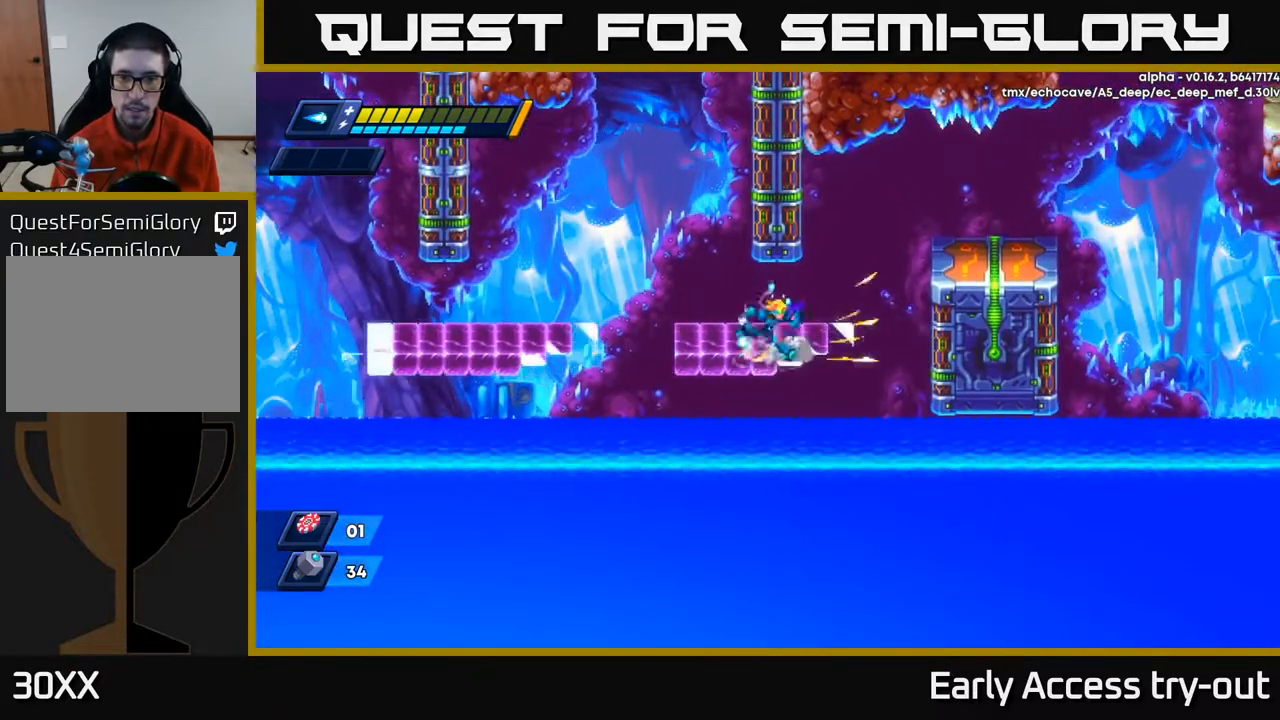
{"buttons": ["A", "DPAD_UP", "DPAD_LEFT"], "right_stick": "center", "events": [[100, "A", "up"], [217, "A", "down"], [283, "DPAD_LEFT", "up"], [350, "DPAD_UP", "down"], [383, "A", "up"], [400, "DPAD_LEFT", "down"], [467, "A", "down"]]}
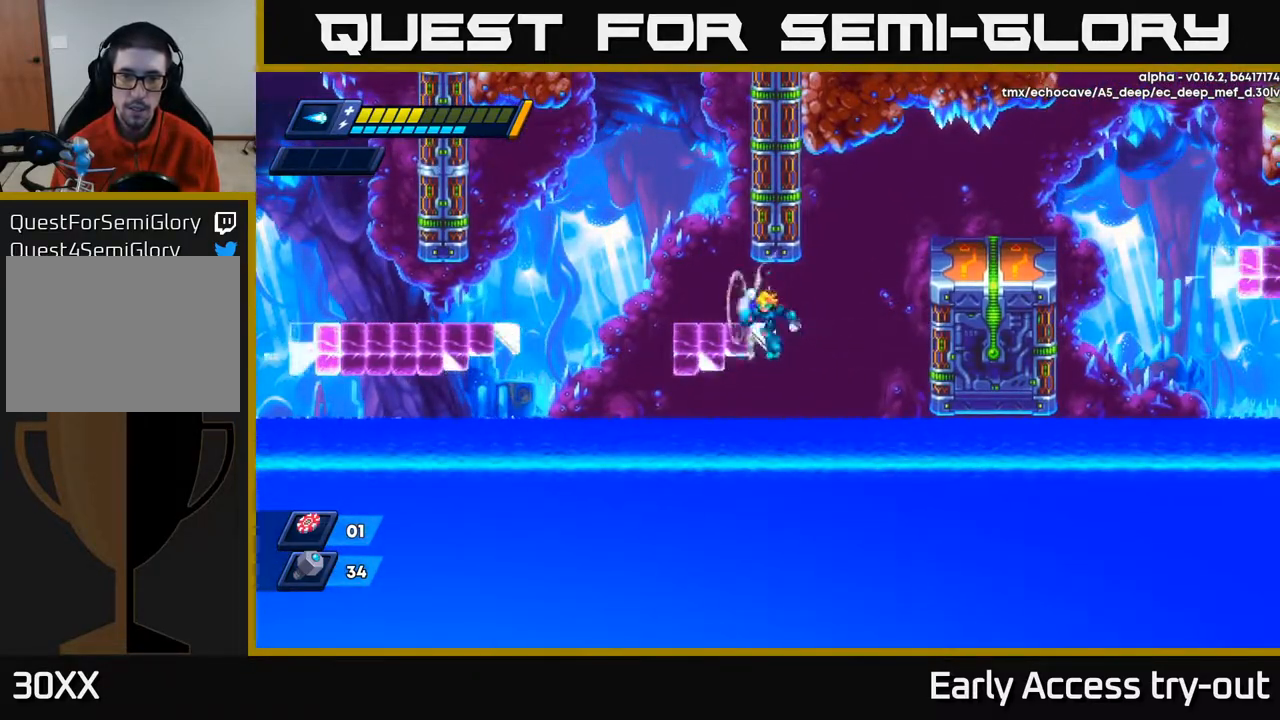
{"buttons": ["A", "DPAD_LEFT"], "right_stick": "center", "events": [[117, "A", "up"], [117, "DPAD_UP", "up"], [217, "A", "down"], [267, "DPAD_UP", "down"], [350, "A", "up"], [400, "A", "down"], [433, "DPAD_UP", "up"]]}
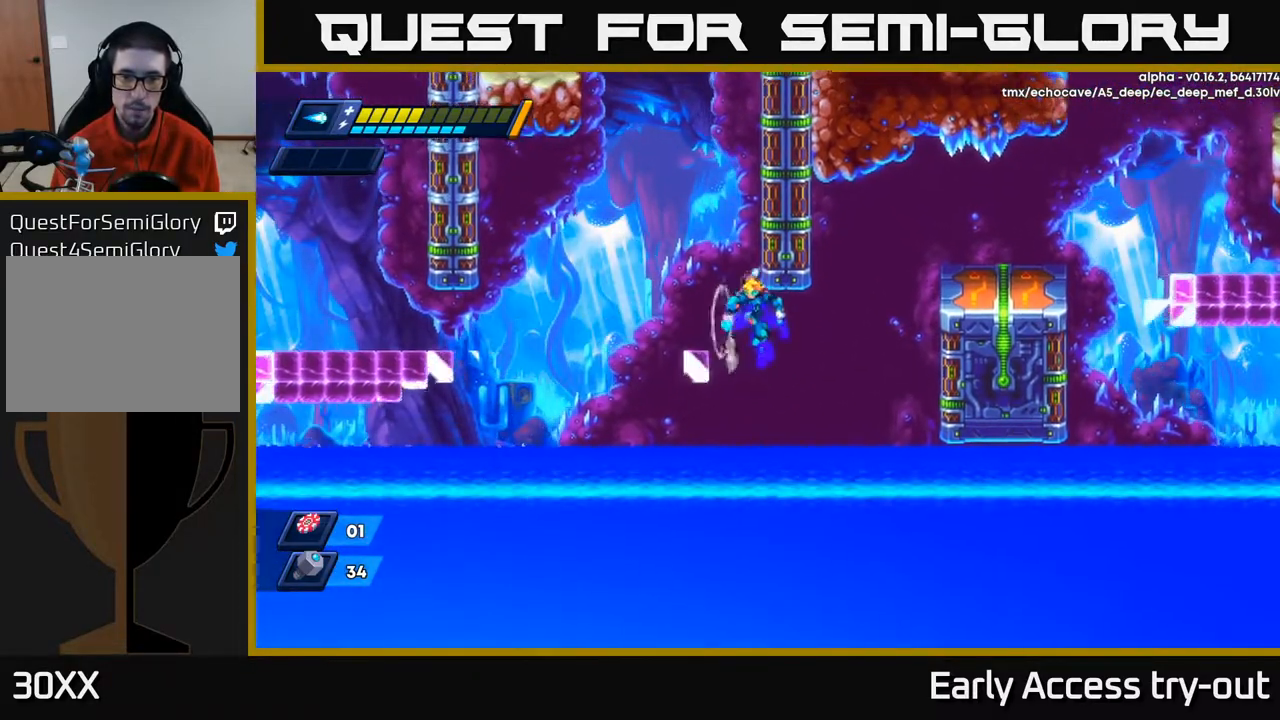
{"buttons": ["A", "DPAD_UP"], "right_stick": "center", "events": [[67, "A", "up"], [83, "A", "down"], [150, "DPAD_UP", "down"], [267, "A", "up"], [267, "DPAD_UP", "up"], [300, "A", "down"], [300, "DPAD_UP", "down"], [433, "DPAD_LEFT", "up"]]}
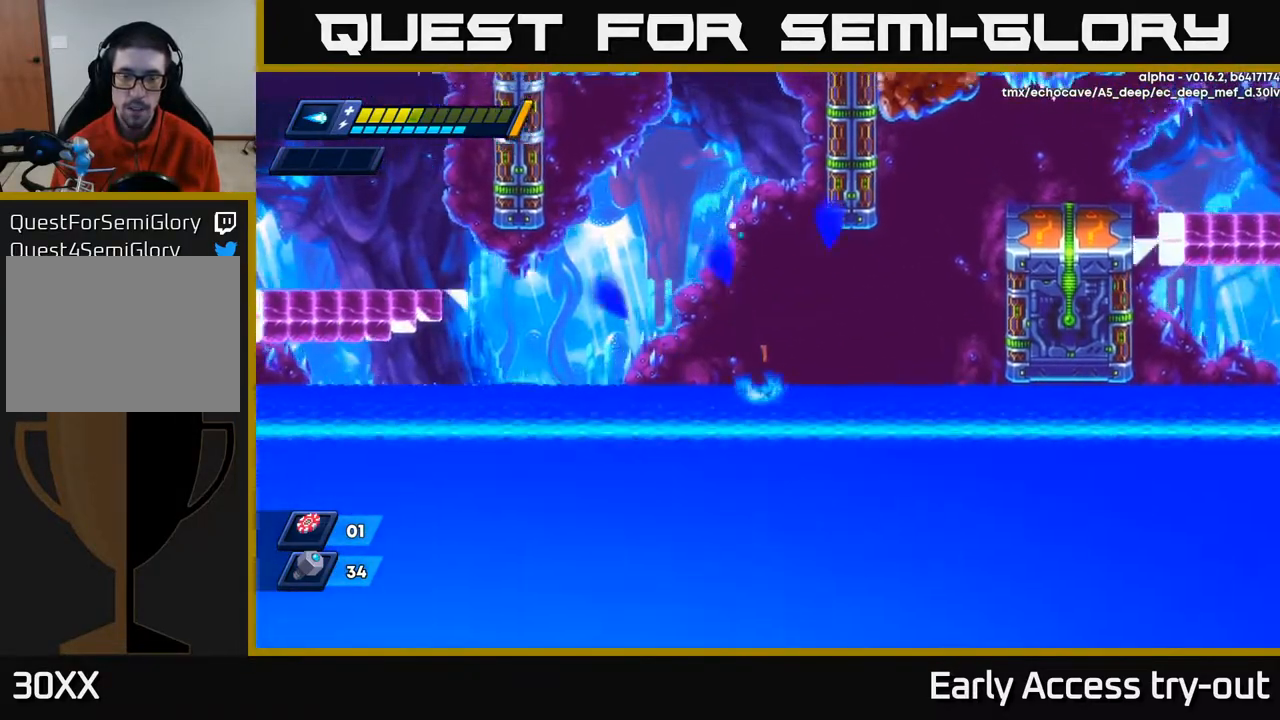
{"buttons": [], "right_stick": "center", "events": [[67, "DPAD_UP", "up"], [83, "A", "up"]]}
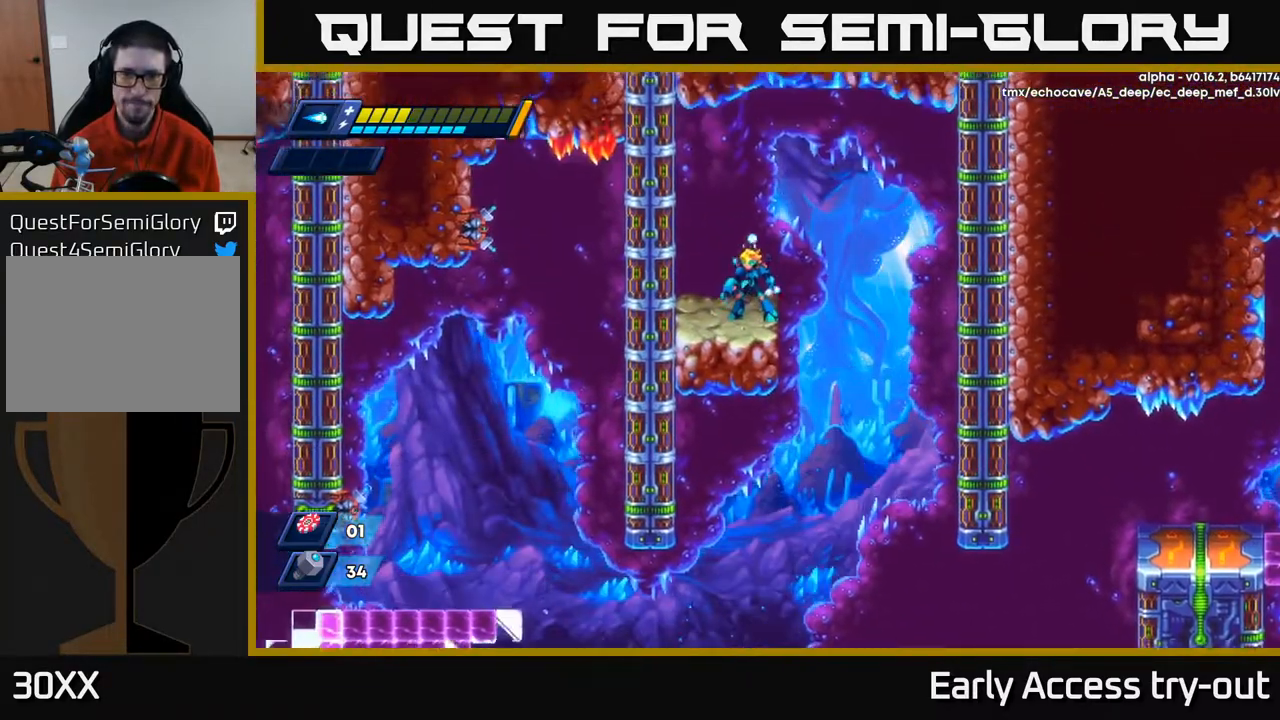
{"buttons": ["DPAD_RIGHT"], "right_stick": "center", "events": [[150, "DPAD_RIGHT", "down"], [233, "A", "down"], [317, "A", "up"]]}
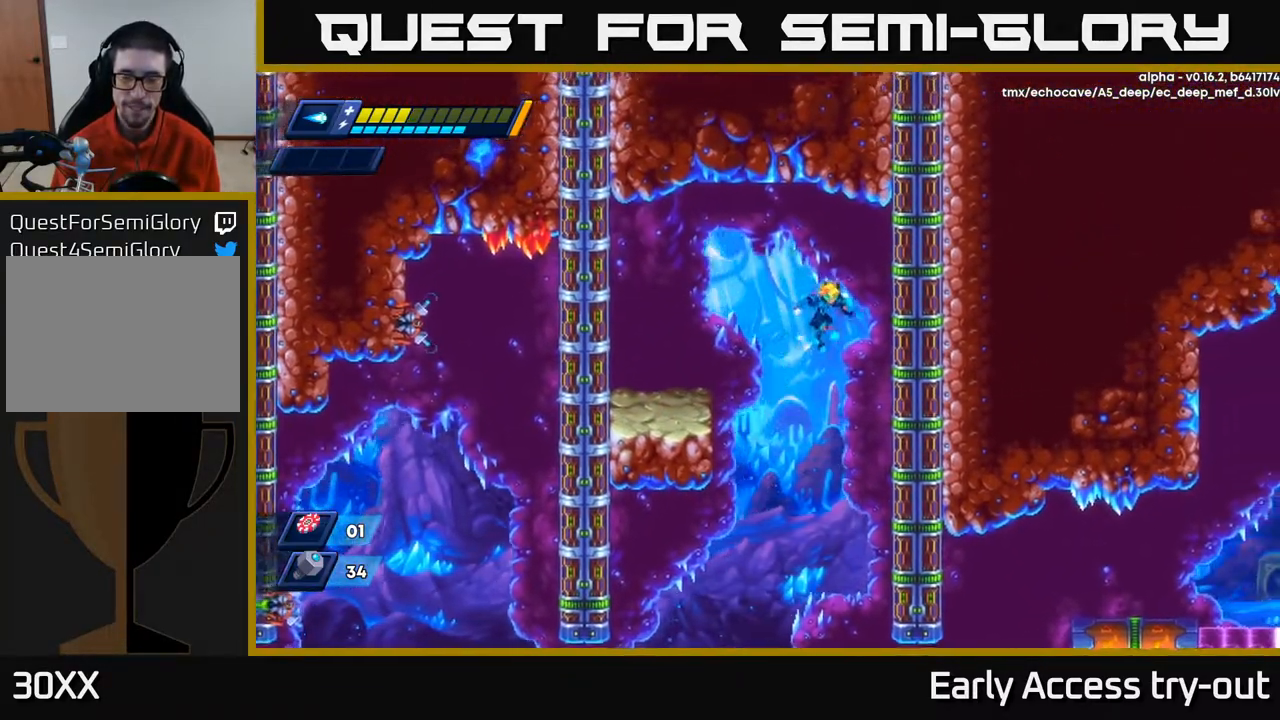
{"buttons": ["DPAD_RIGHT"], "right_stick": "center", "events": [[50, "DPAD_RIGHT", "up"], [150, "DPAD_RIGHT", "down"], [267, "DPAD_RIGHT", "up"], [433, "DPAD_RIGHT", "down"]]}
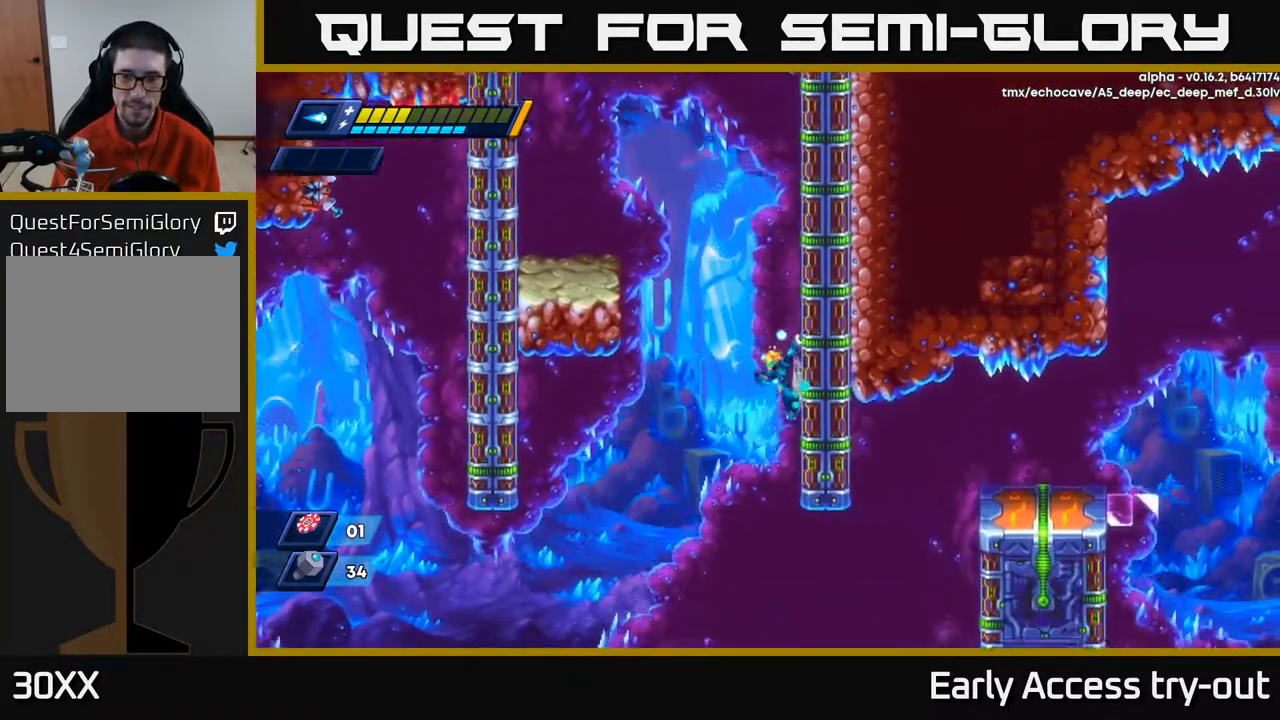
{"buttons": ["DPAD_RIGHT"], "right_stick": "center", "events": []}
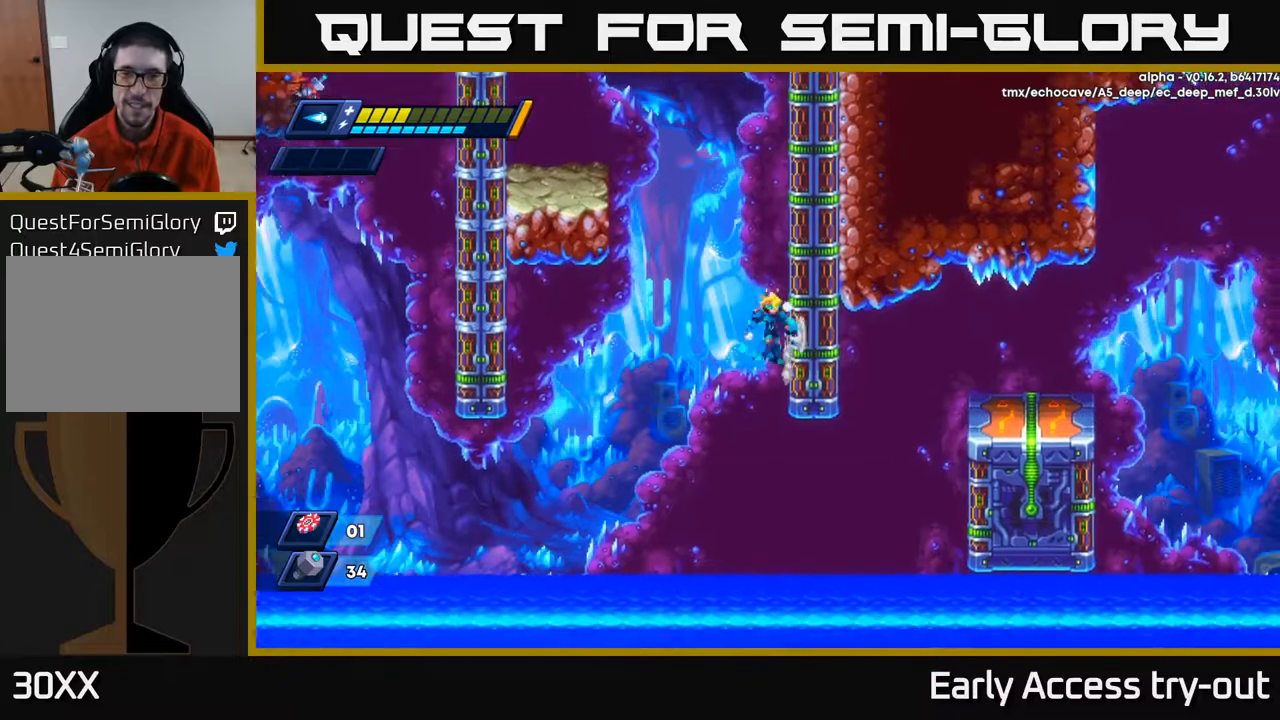
{"buttons": ["DPAD_RIGHT"], "right_stick": "center", "events": [[33, "A", "down"], [83, "A", "up"]]}
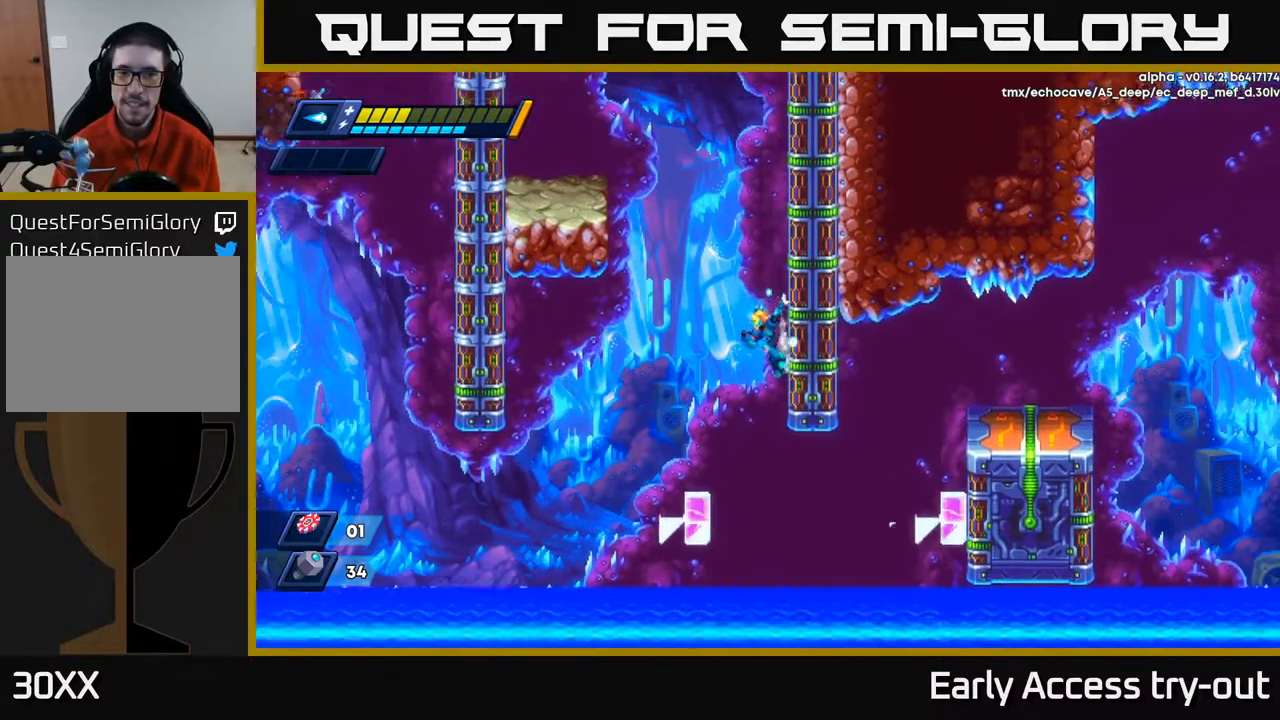
{"buttons": ["DPAD_RIGHT"], "right_stick": "center", "events": [[367, "A", "down"], [450, "A", "up"]]}
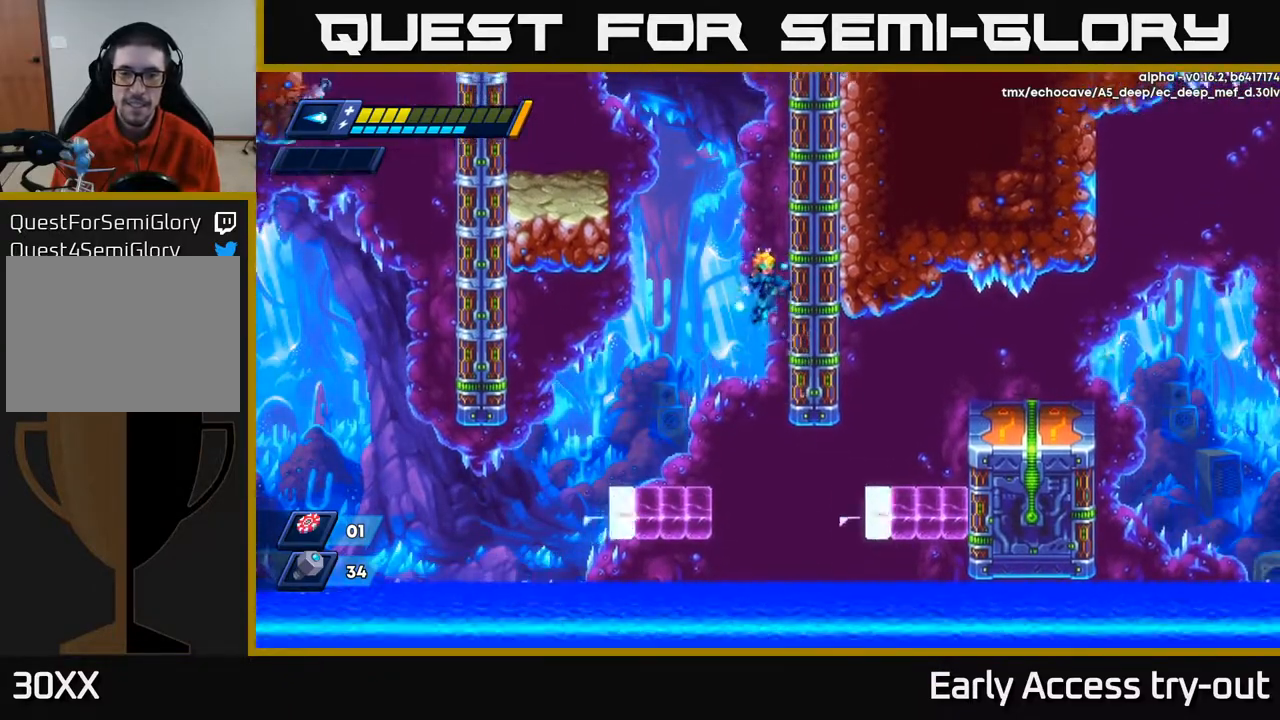
{"buttons": [], "right_stick": "center", "events": [[450, "DPAD_RIGHT", "up"]]}
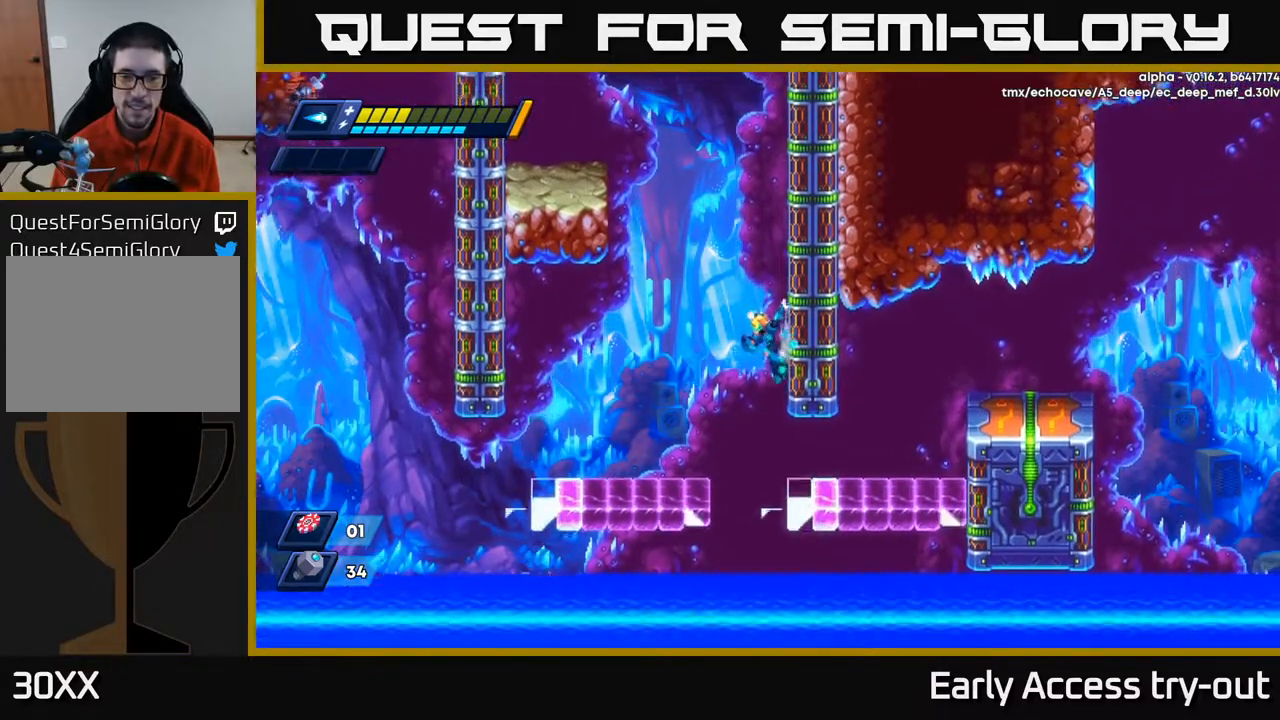
{"buttons": ["DPAD_RIGHT"], "right_stick": "center", "events": [[333, "DPAD_RIGHT", "down"]]}
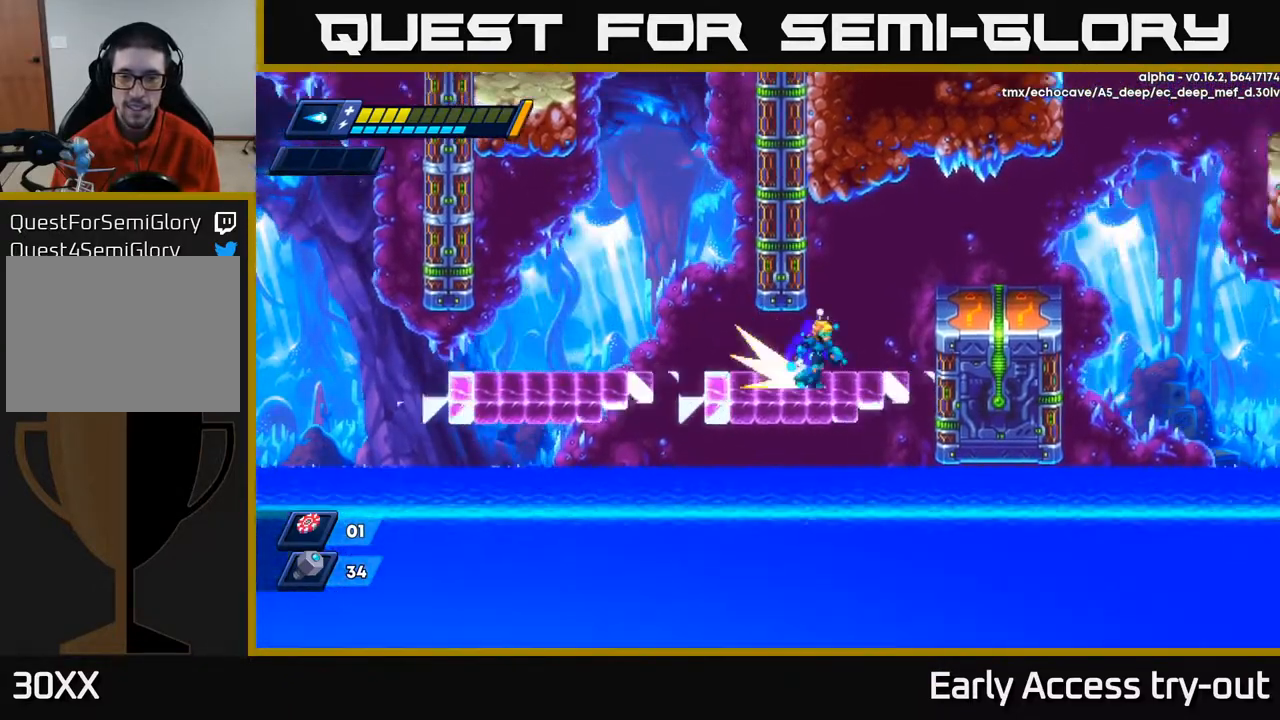
{"buttons": [], "right_stick": "center", "events": [[150, "A", "down"], [267, "A", "up"], [417, "DPAD_RIGHT", "up"]]}
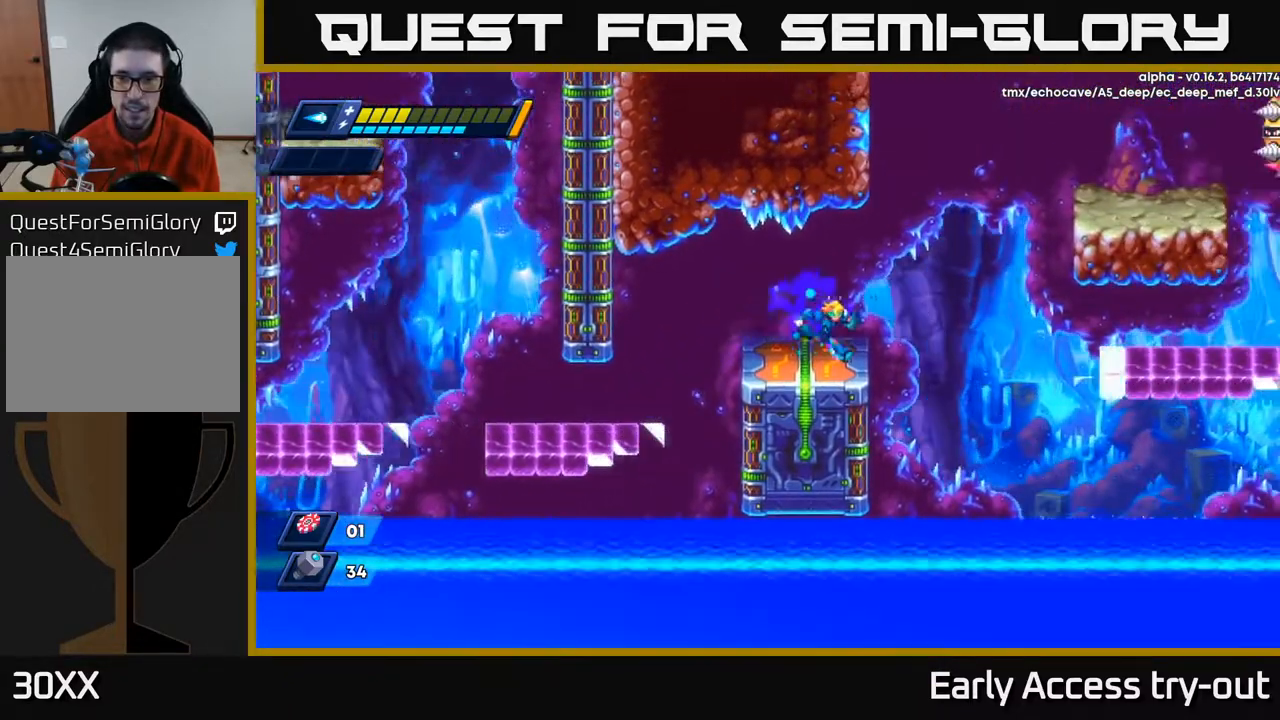
{"buttons": ["DPAD_RIGHT"], "right_stick": "center", "events": [[33, "DPAD_RIGHT", "down"], [200, "A", "down"], [450, "A", "up"]]}
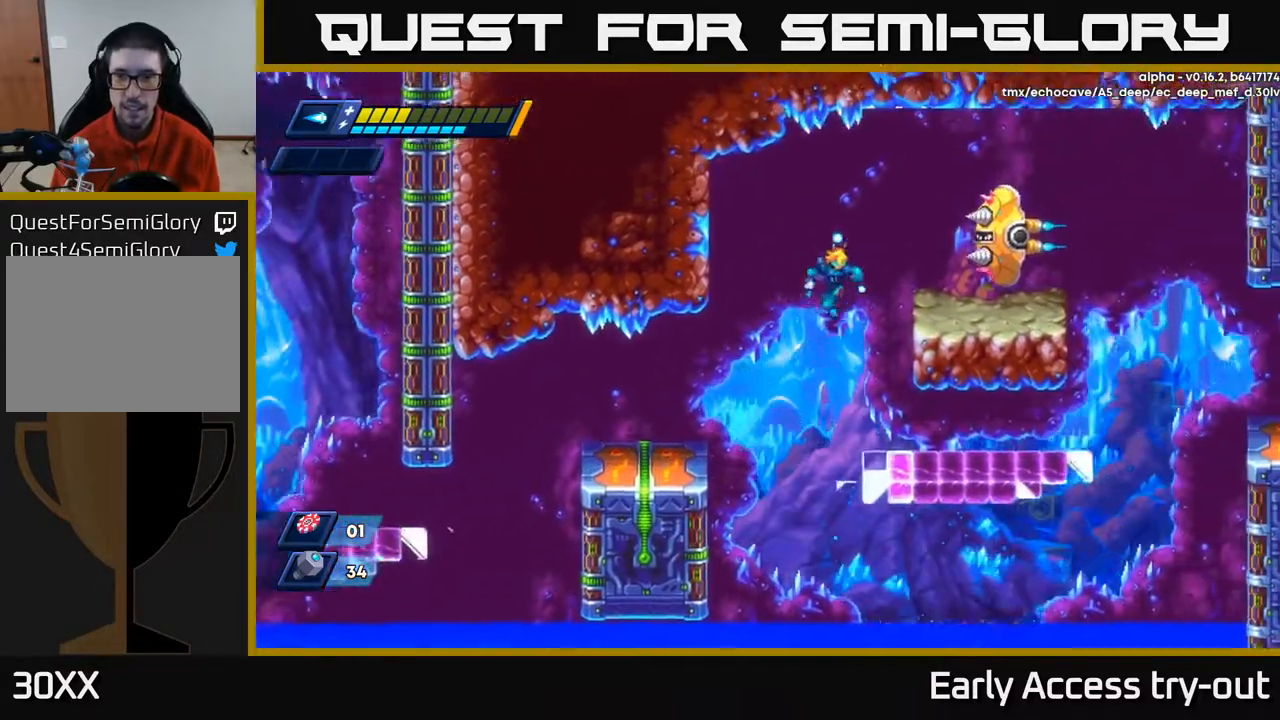
{"buttons": ["A", "DPAD_RIGHT"], "right_stick": "center", "events": [[133, "DPAD_RIGHT", "up"], [500, "A", "down"], [500, "DPAD_RIGHT", "down"]]}
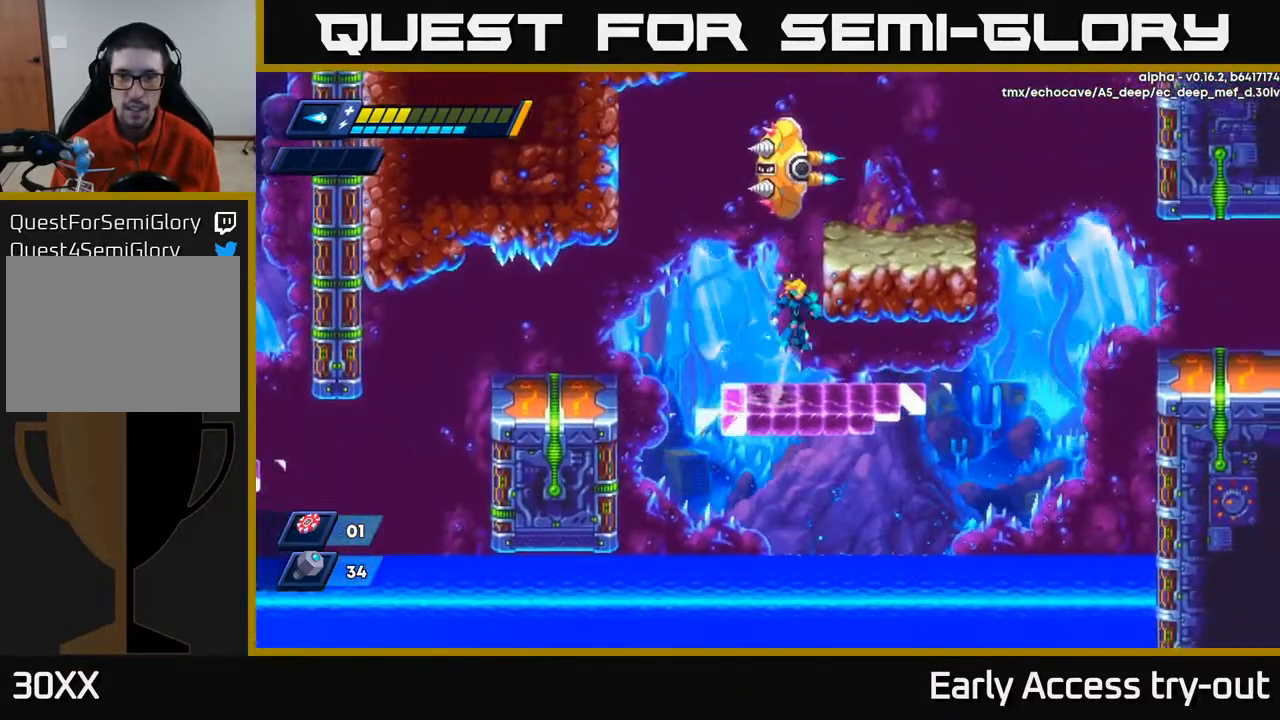
{"buttons": ["X"], "right_stick": "center", "events": [[117, "A", "up"], [250, "A", "down"], [300, "DPAD_RIGHT", "up"], [317, "DPAD_LEFT", "down"], [350, "DPAD_LEFT", "up"], [350, "X", "down"], [400, "A", "up"], [433, "X", "up"], [483, "X", "down"]]}
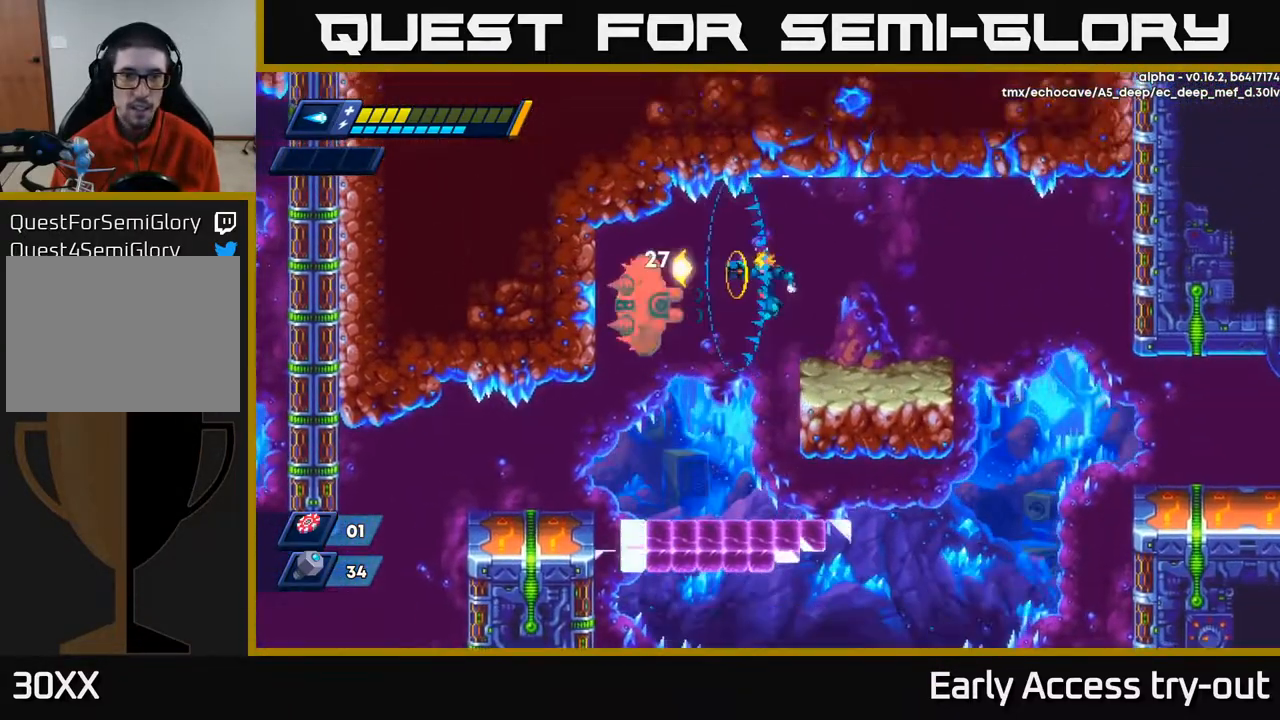
{"buttons": [], "right_stick": "center", "events": [[33, "X", "up"], [100, "X", "down"], [150, "X", "up"], [183, "X", "down"], [250, "X", "up"], [300, "X", "down"], [333, "DPAD_LEFT", "down"], [333, "X", "up"], [467, "DPAD_LEFT", "up"]]}
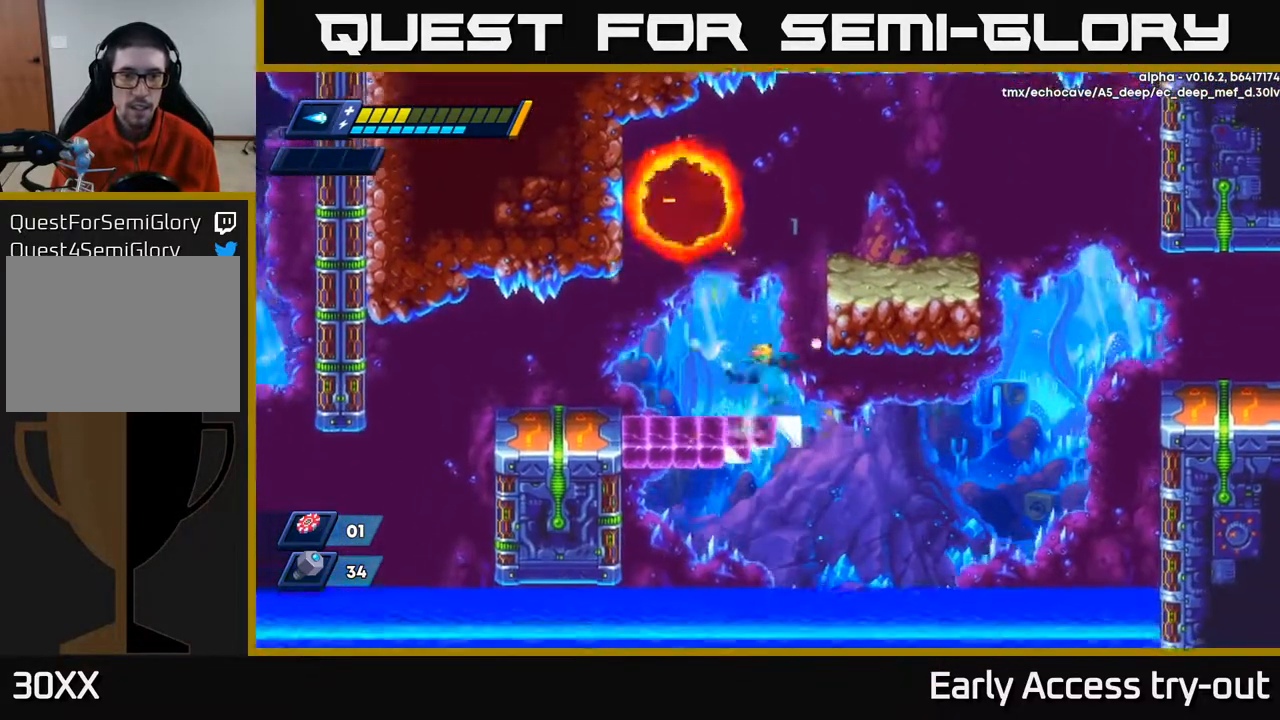
{"buttons": ["DPAD_RIGHT"], "right_stick": "center", "events": [[17, "DPAD_RIGHT", "down"], [33, "A", "down"], [317, "A", "up"]]}
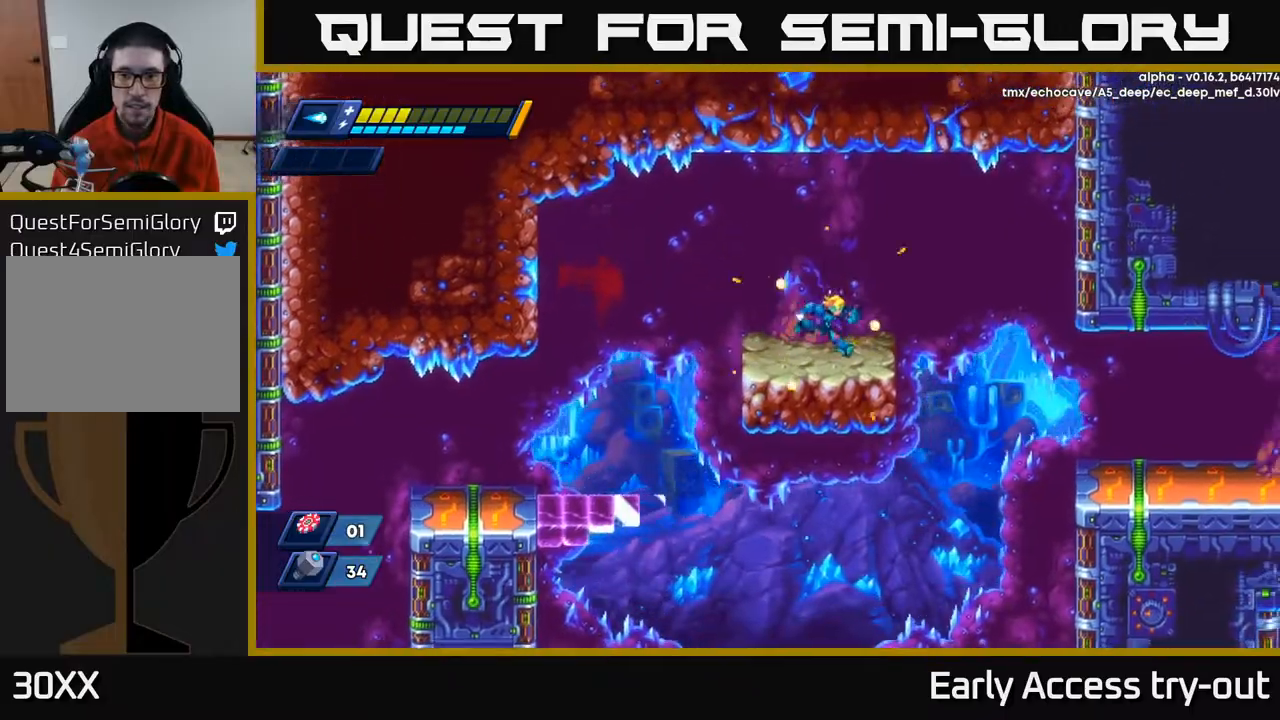
{"buttons": ["DPAD_RIGHT"], "right_stick": "center", "events": [[200, "A", "down"], [250, "A", "up"]]}
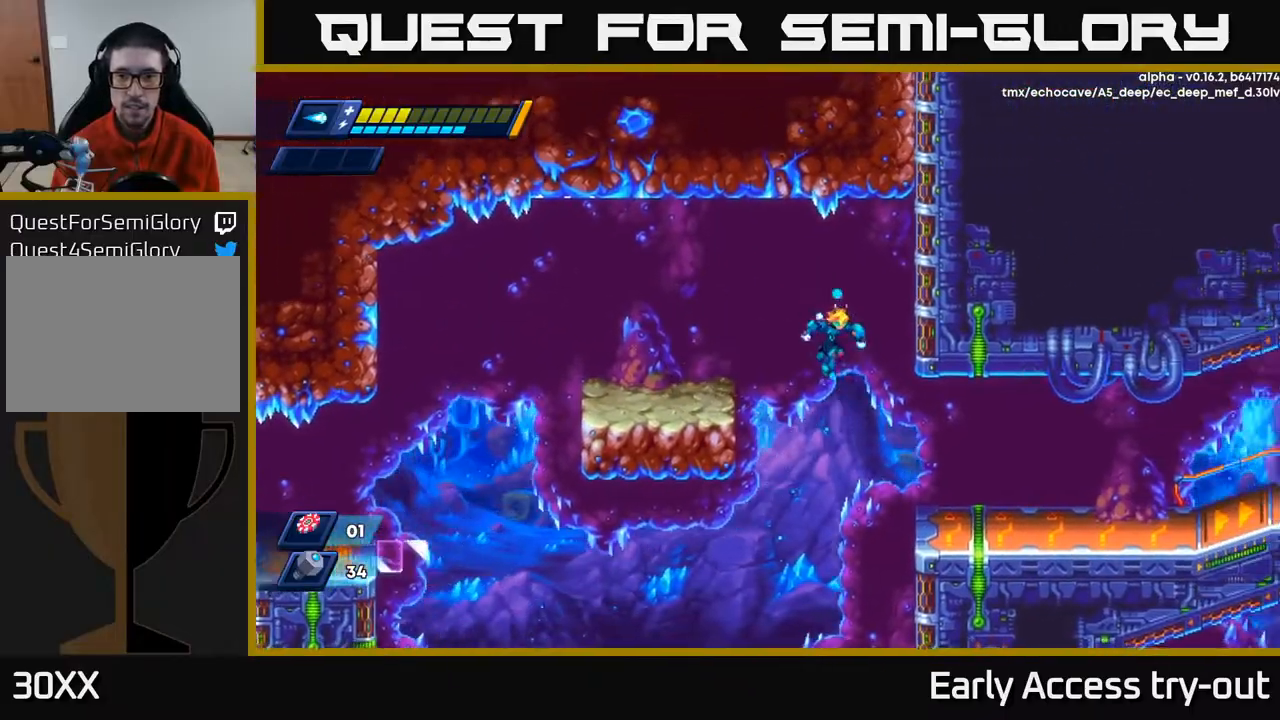
{"buttons": ["DPAD_RIGHT"], "right_stick": "center", "events": []}